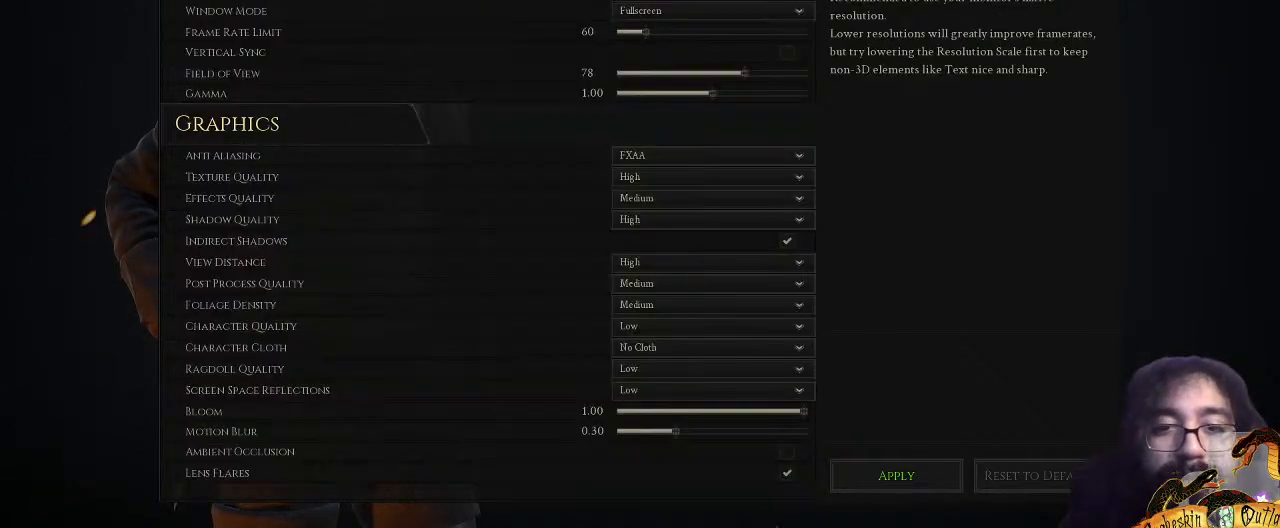
Gameplay with keyboard and mouse; each line is a JSON object with the keys and mouse buttons held at the frame after it. "events" lists presses ("down") and releases ("up") of ".", "/", "0", "1", "2", "3", "4", "5", "6", "7", "8", "9", "a", "alt_l", "alt_r", "b", "backslash", "c", "caps_lock", "comma", "ctrl_l", "ctrl_r", "d", "e", "equals", "escape", "f", "f1", "f10", "f11", "f12", "f2", "f3", "f4", "f5", "f6", "f7", "f8", "f9", "g", "h", "i", "j", "k", "l", "lbracket", "m", "minus", "n", "o", "p", "q", "quote", "r", "rbracket", "return", "s", "semicolon", "shift_l", "shift_r", "space", "super_l", "super_r", "t", "tab", "tilde", "u", "v", "w", "x", "y", "z", "mouse_left", "mouse_wheel", "mouse_right", "mouse_mb4" and "mouse_mb5" between this image and that frame as [ms after this image, input, new state], when the widget could be followed in between. "mouse_left", "mouse_wheel", "mouse_right", "mouse_mb4", "mouse_mb5" = the "left", "wheel", "right", "mb4", "mb5" buttons of the "mouse" list. No other keys are recorded. "wheel" means that the mouse wheel is clicked or scrolled. Mouse movement is not recorded.
{"keys": [], "mouse": [], "events": []}
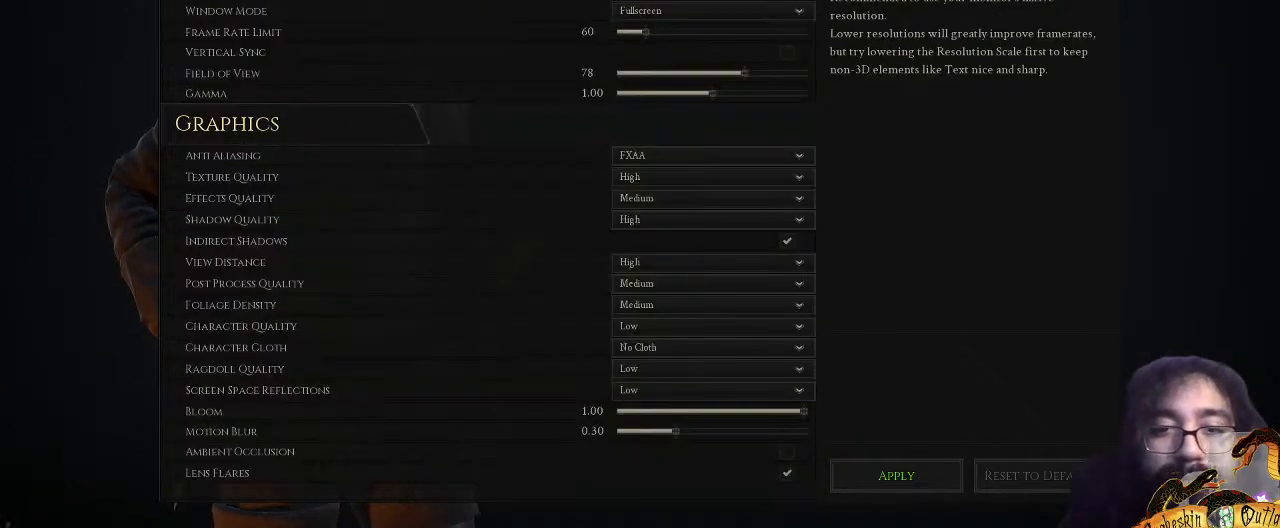
{"keys": [], "mouse": [], "events": []}
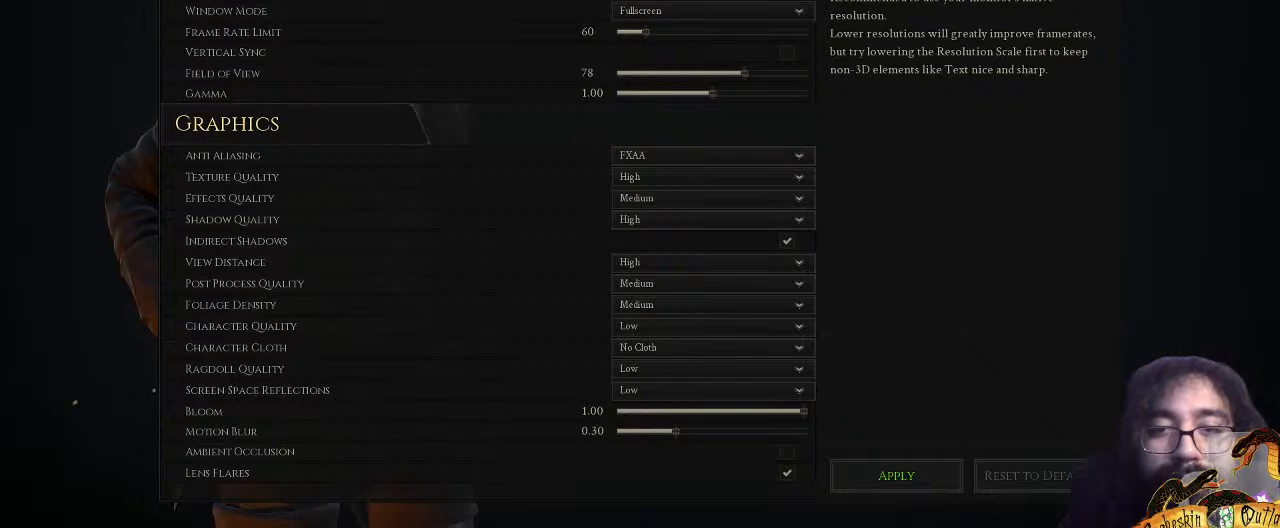
{"keys": [], "mouse": ["left"], "events": [[400, "mouse_left", "down"]]}
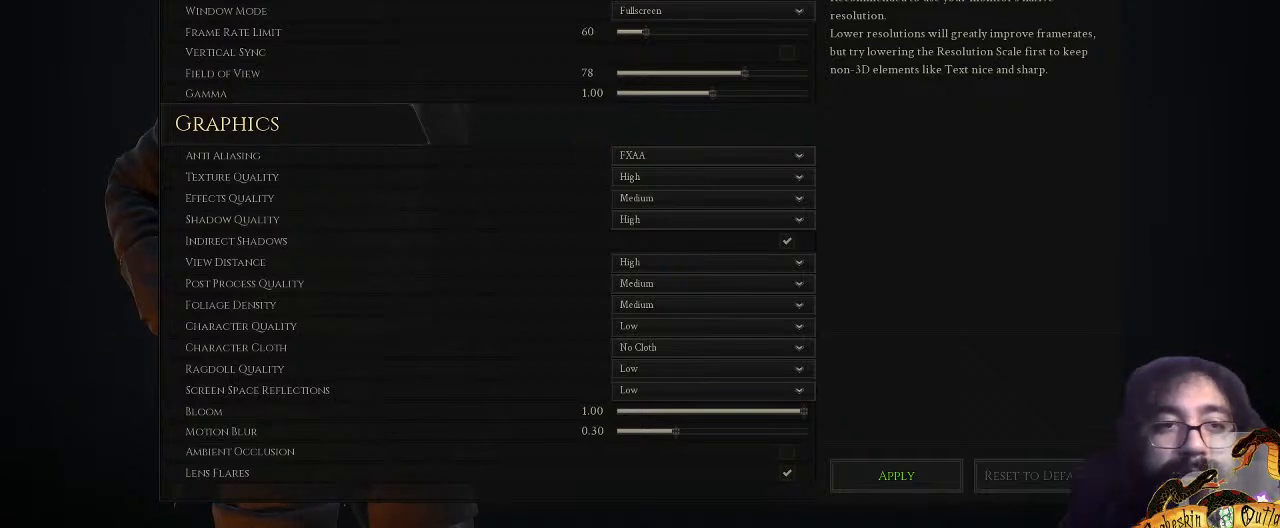
{"keys": [], "mouse": [], "events": [[33, "mouse_left", "up"]]}
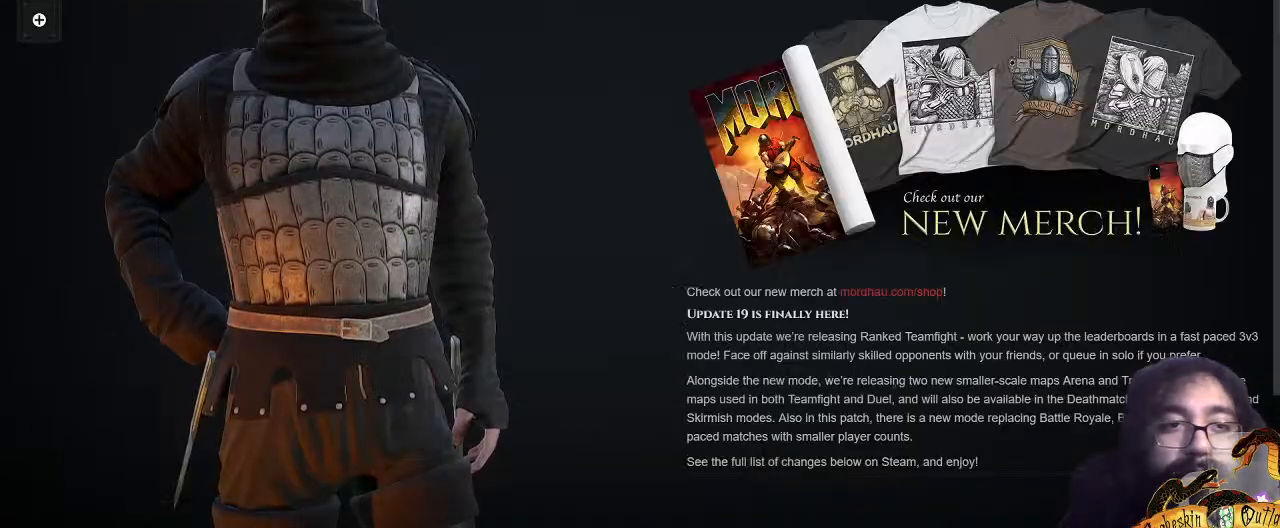
{"keys": [], "mouse": [], "events": []}
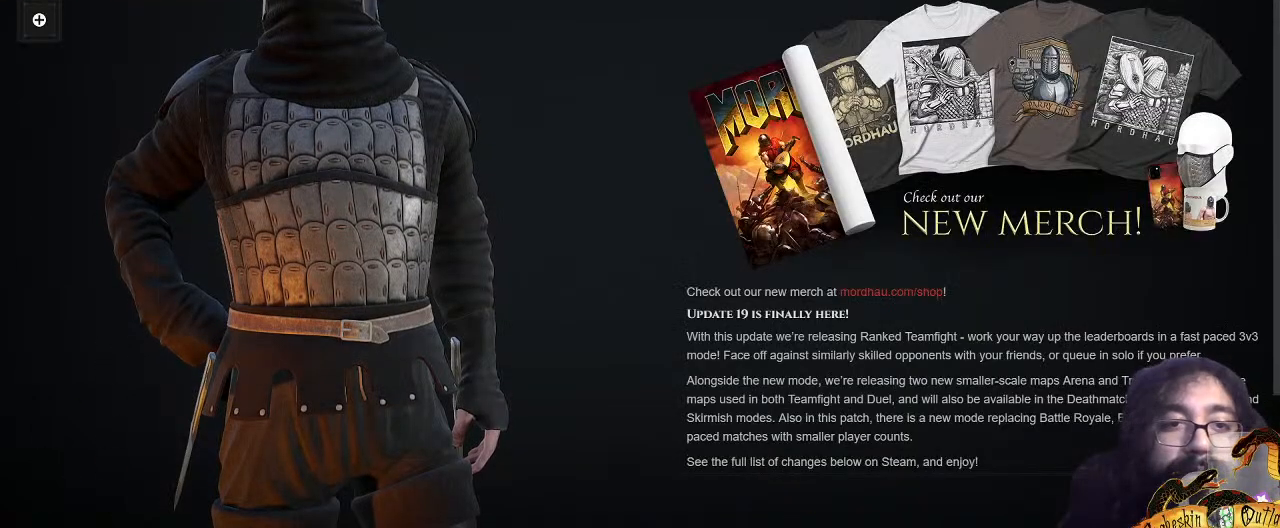
{"keys": [], "mouse": [], "events": []}
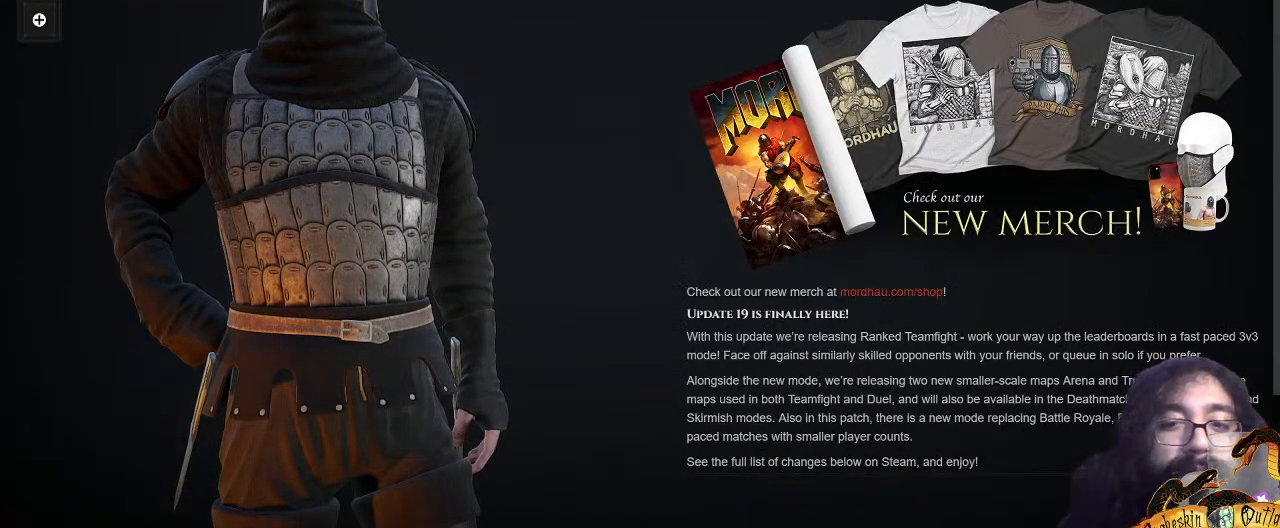
{"keys": [], "mouse": [], "events": []}
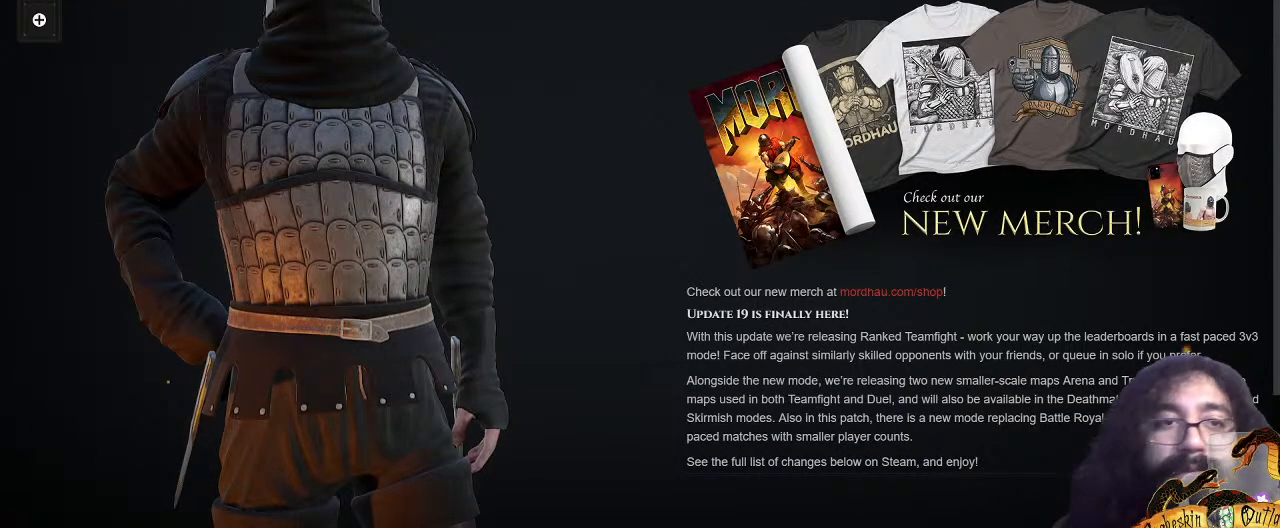
{"keys": [], "mouse": [], "events": [[200, "mouse_left", "down"], [333, "mouse_left", "up"]]}
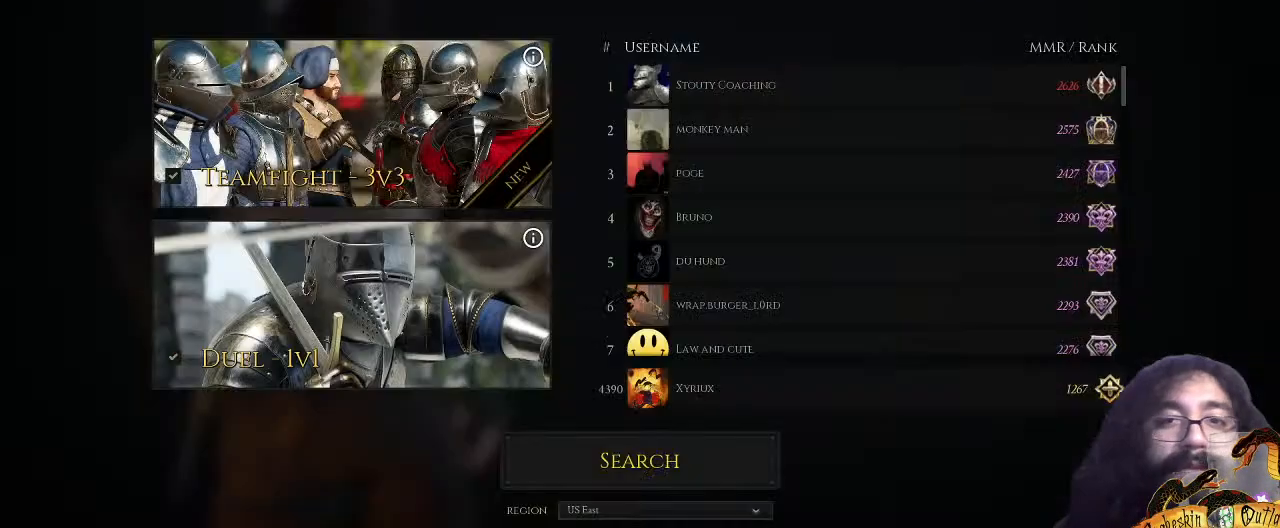
{"keys": [], "mouse": [], "events": []}
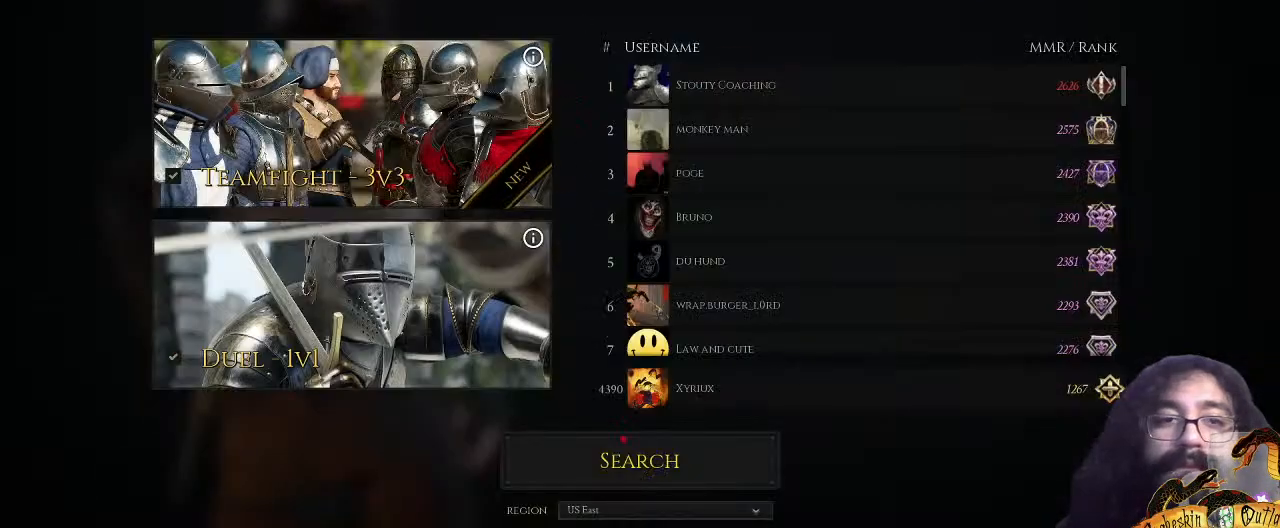
{"keys": [], "mouse": [], "events": []}
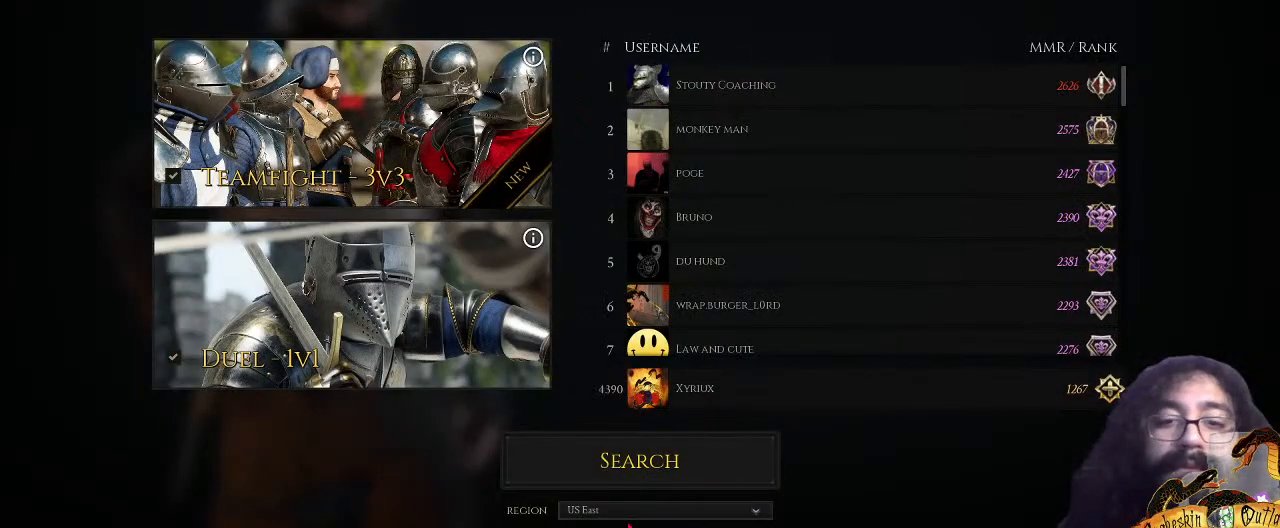
{"keys": [], "mouse": [], "events": [[233, "mouse_left", "down"], [333, "mouse_left", "up"]]}
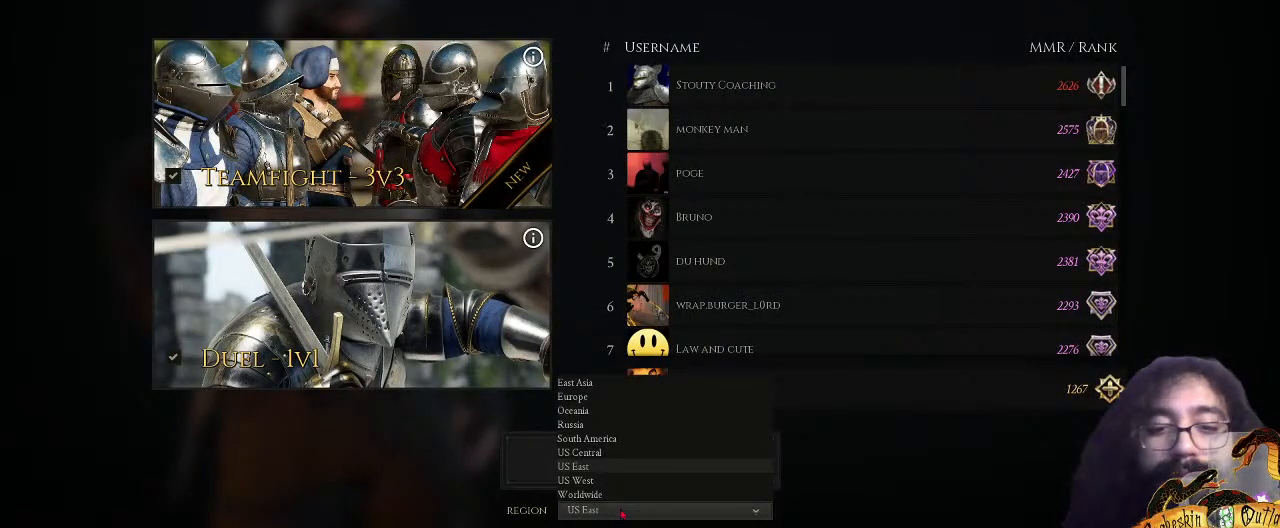
{"keys": [], "mouse": ["left"], "events": [[433, "mouse_left", "down"]]}
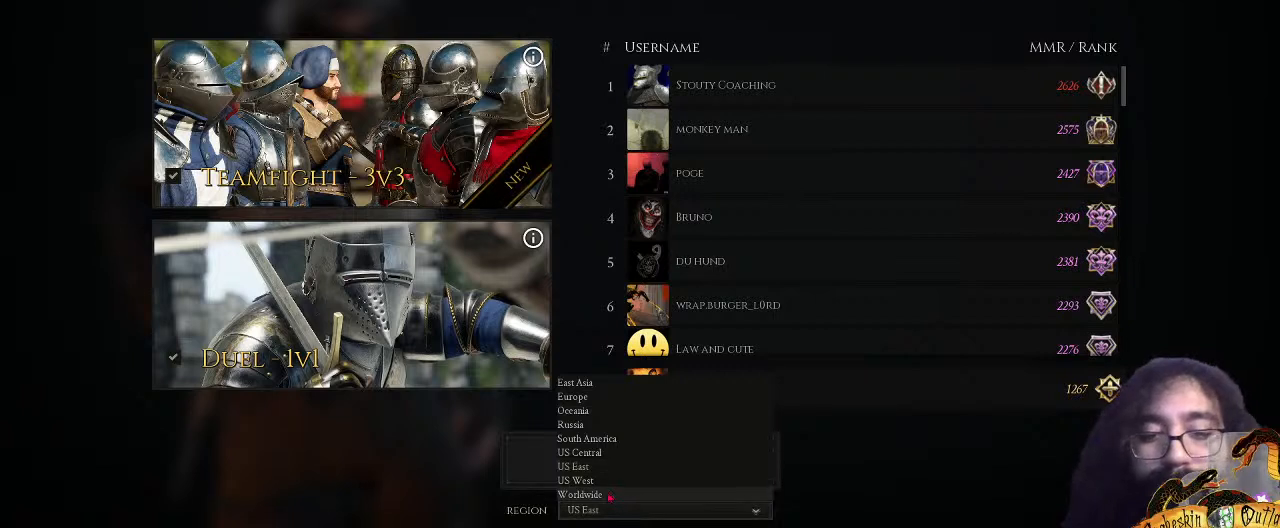
{"keys": [], "mouse": [], "events": [[67, "mouse_left", "up"]]}
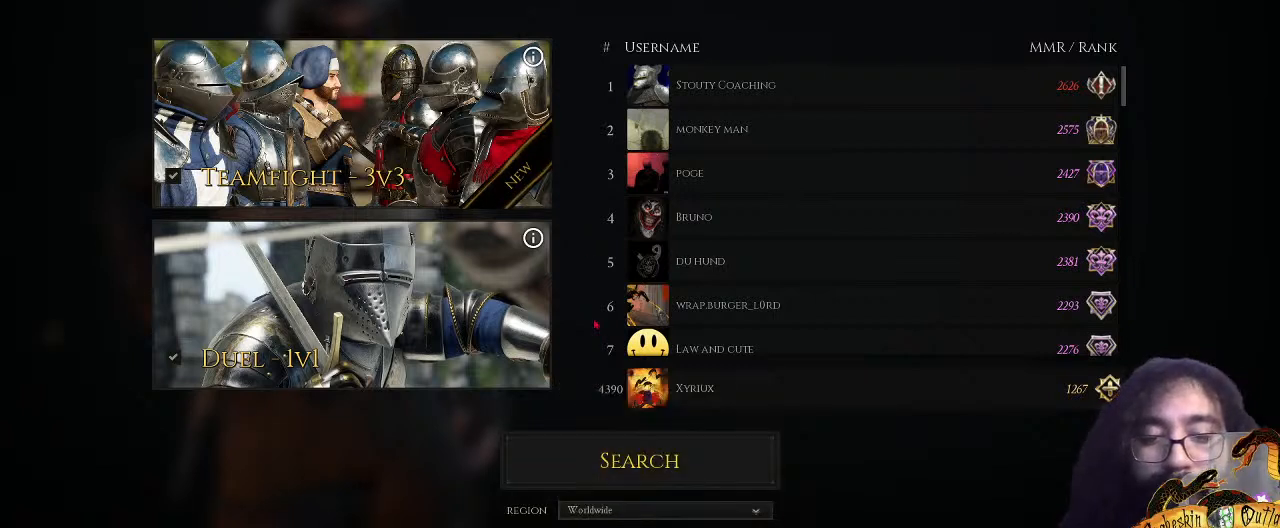
{"keys": [], "mouse": [], "events": []}
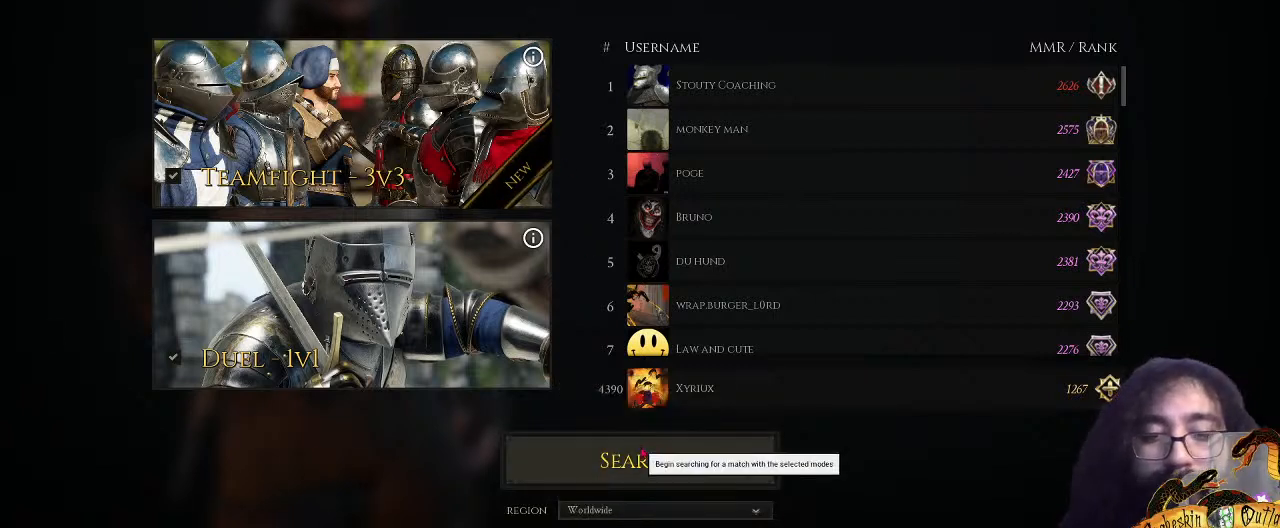
{"keys": [], "mouse": [], "events": []}
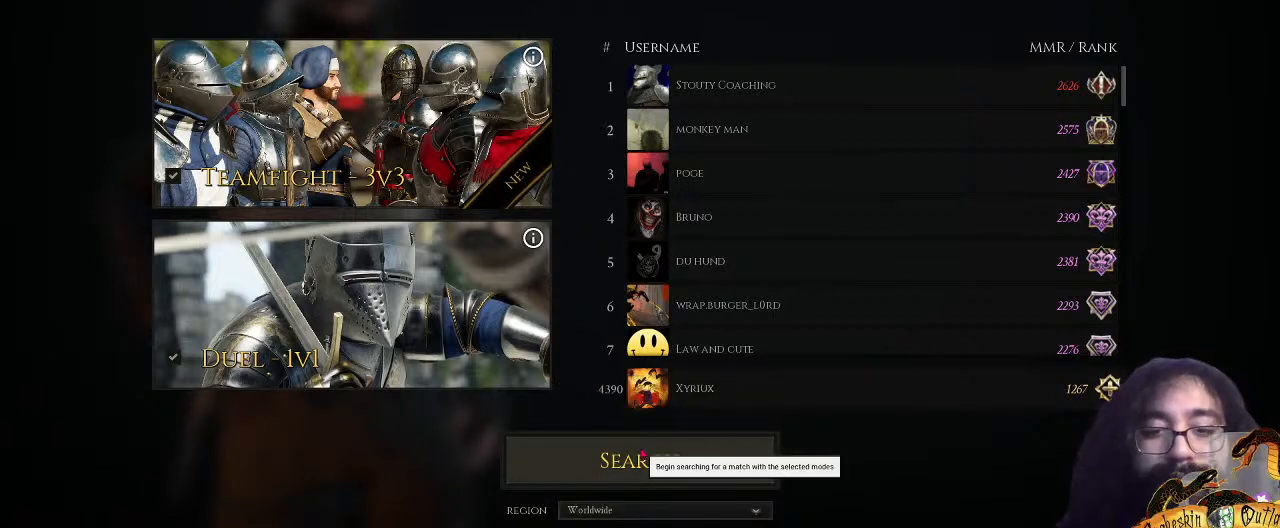
{"keys": [], "mouse": [], "events": [[367, "mouse_left", "down"], [500, "mouse_left", "up"]]}
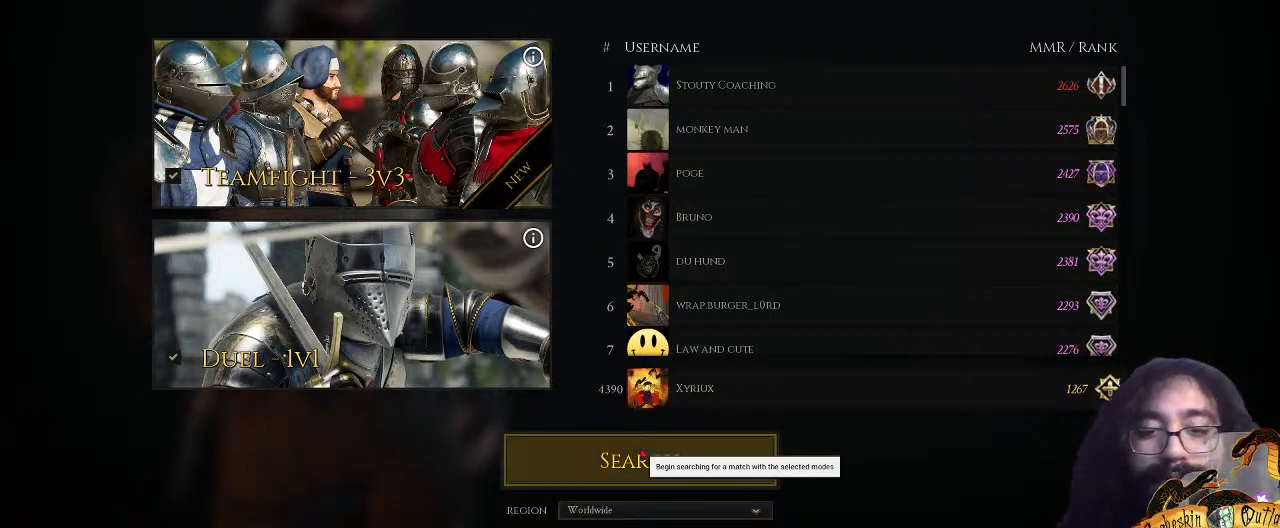
{"keys": [], "mouse": [], "events": []}
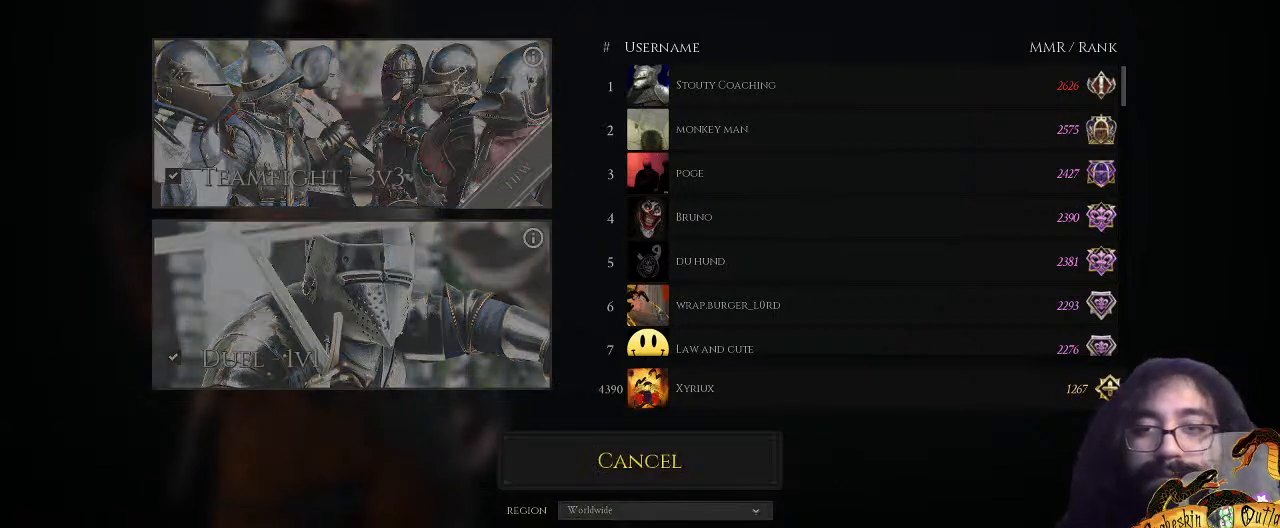
{"keys": [], "mouse": [], "events": []}
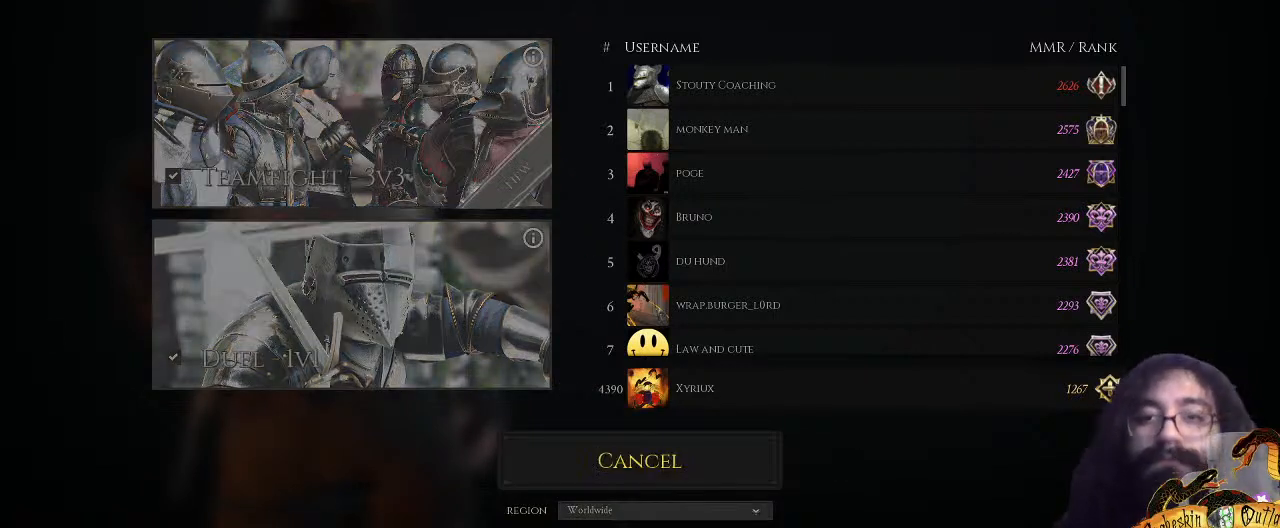
{"keys": [], "mouse": [], "events": [[400, "mouse_left", "down"], [500, "mouse_left", "up"]]}
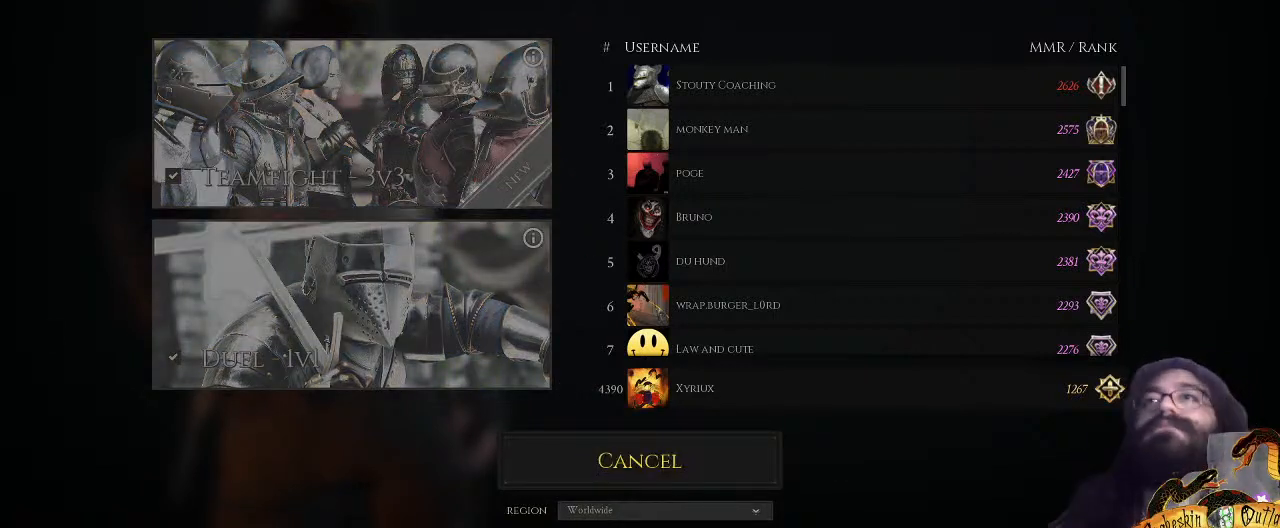
{"keys": [], "mouse": [], "events": []}
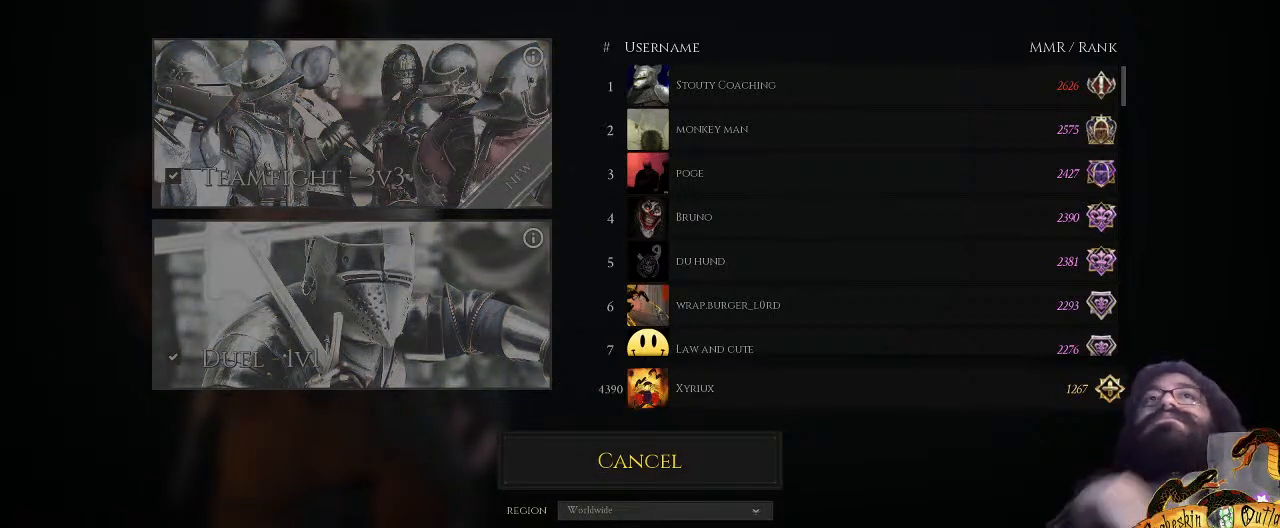
{"keys": ["alt_l"], "mouse": [], "events": [[167, "alt_l", "down"], [300, "tab", "down"], [467, "tab", "up"]]}
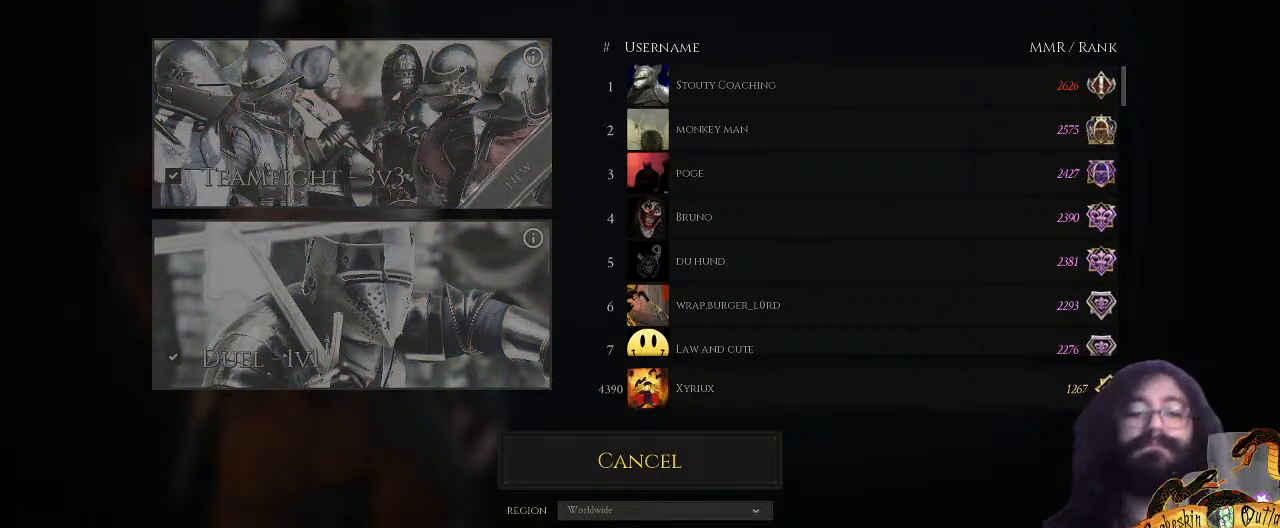
{"keys": ["alt_l", "tab"], "mouse": [], "events": [[367, "tab", "down"]]}
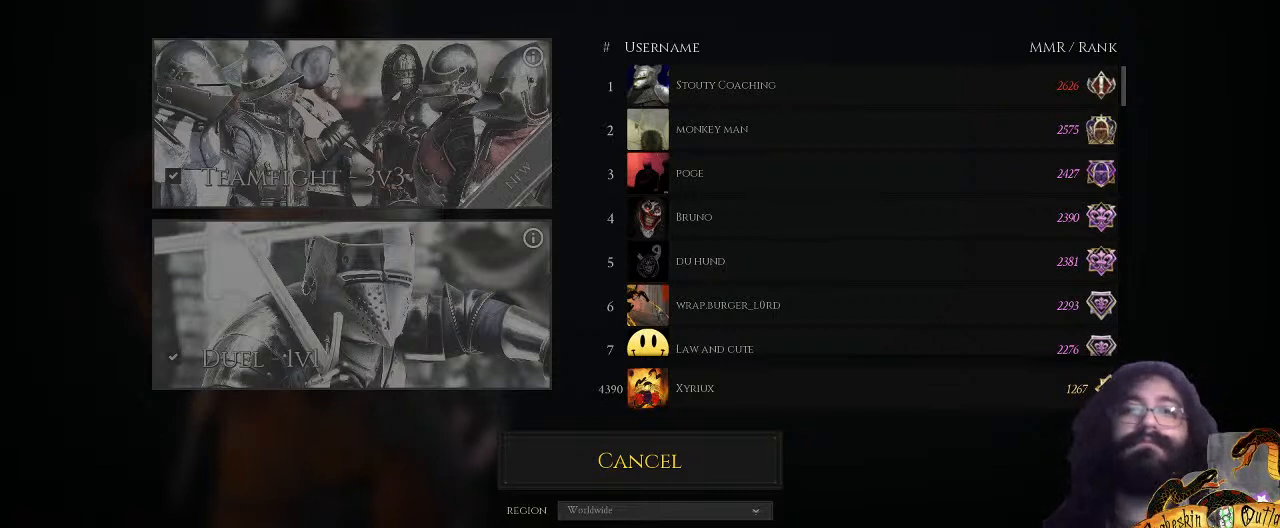
{"keys": ["alt_l", "tab"], "mouse": [], "events": [[100, "tab", "up"], [433, "tab", "down"]]}